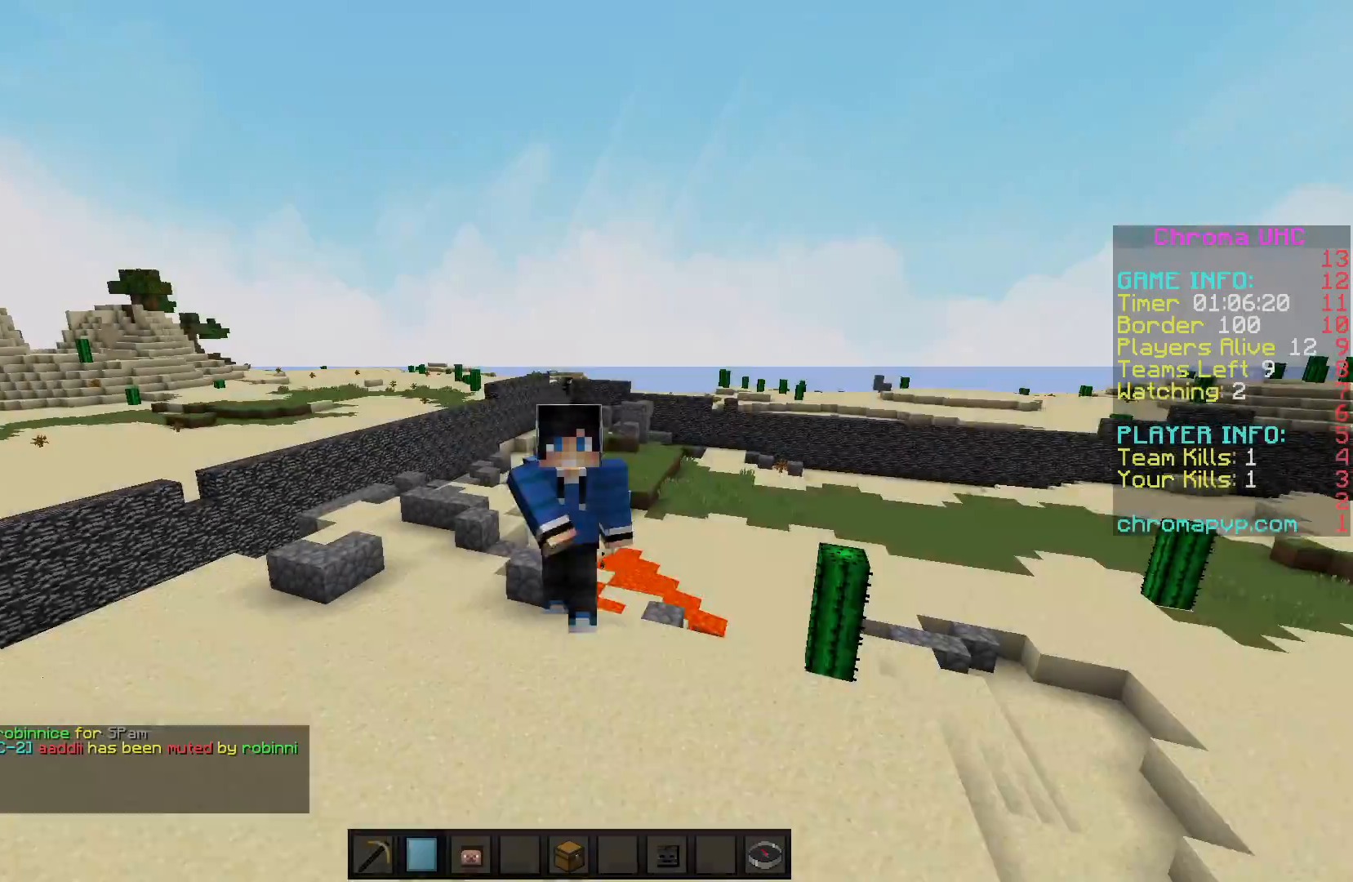
Gameplay with keyboard; each line is a JSON object with the keys held at the frame after it. "events" lists presses ("down") and releases ("up") of "a", "d", "s" and "w" between this image and that frame as [ms after this image, input, new state], when the widget could be followed in between. No other keys are recorded. Mouse input is not recorded.
{"keys": ["w"], "events": [[417, "a", "up"]]}
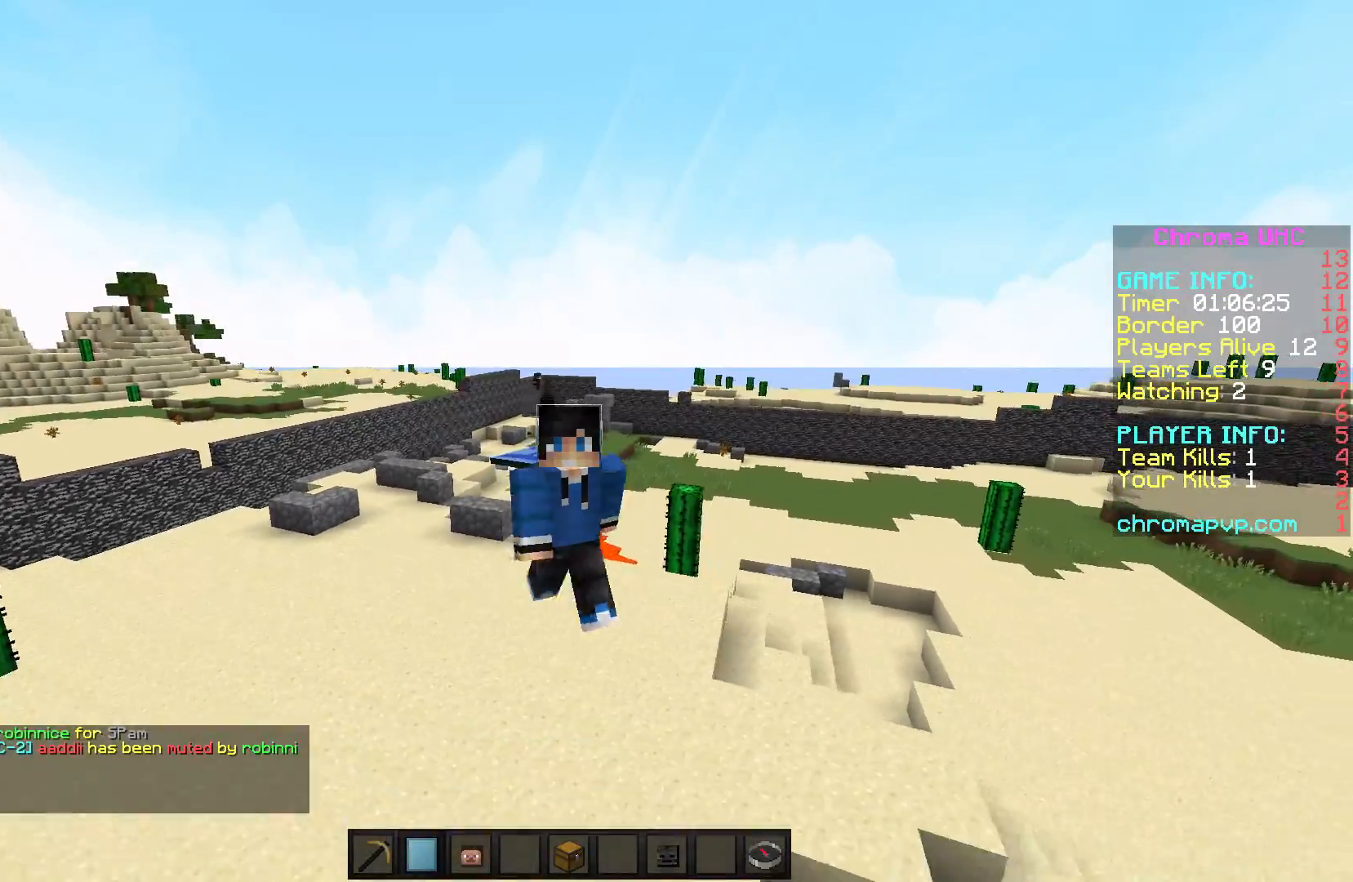
{"keys": ["a", "w"], "events": [[17, "a", "down"]]}
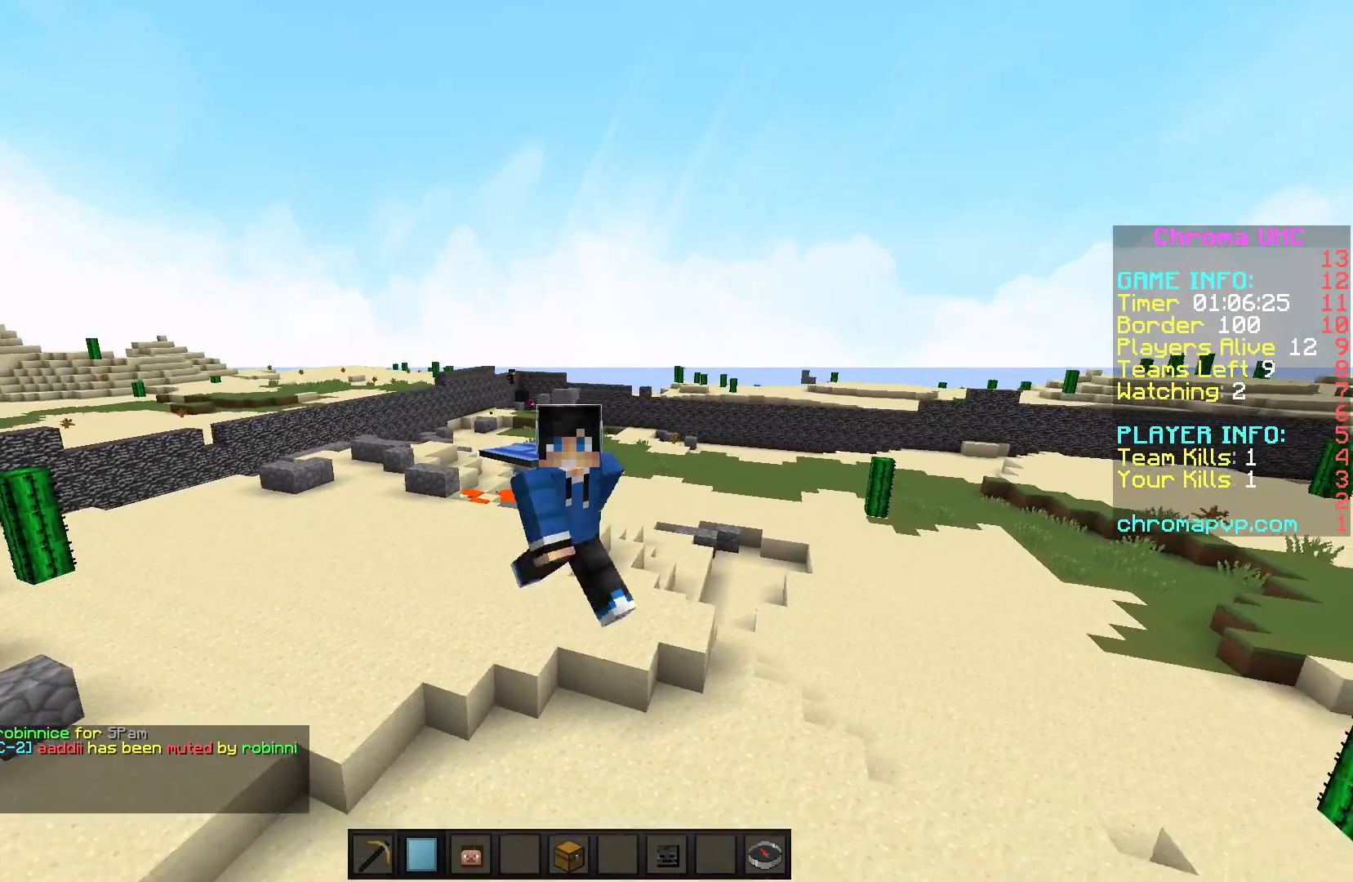
{"keys": ["a", "w"], "events": []}
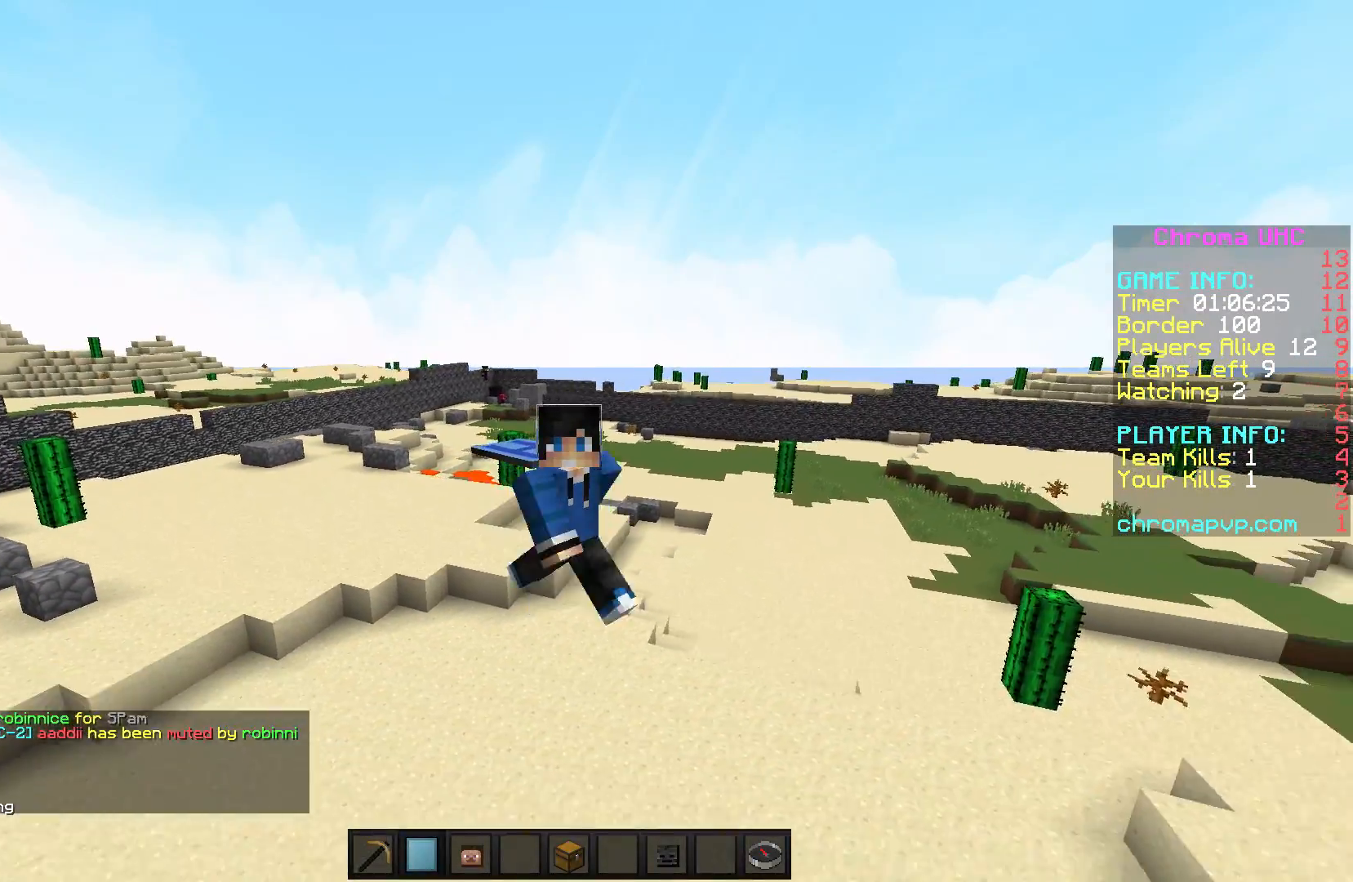
{"keys": ["a", "w"], "events": []}
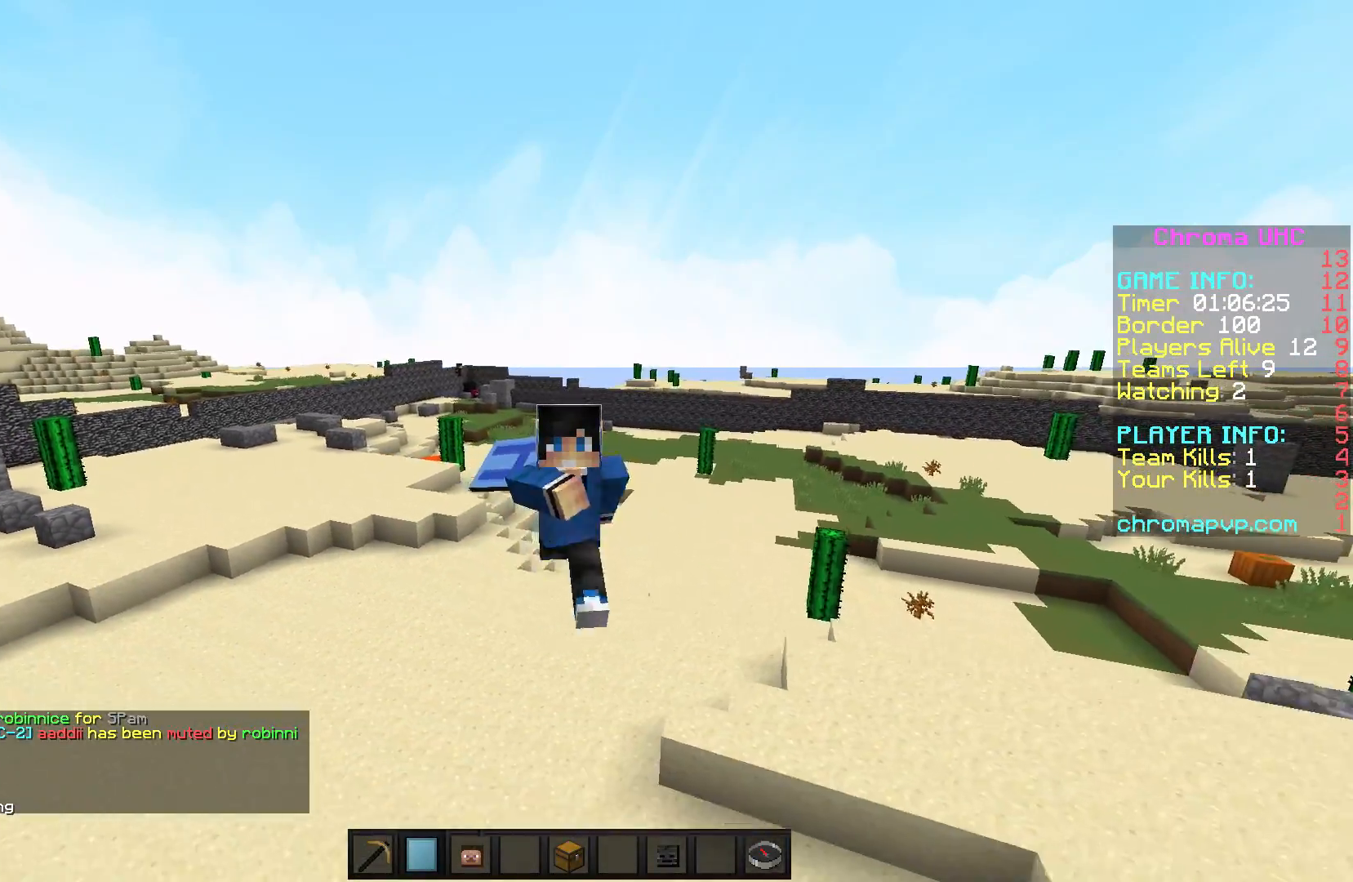
{"keys": ["a"], "events": [[217, "w", "up"]]}
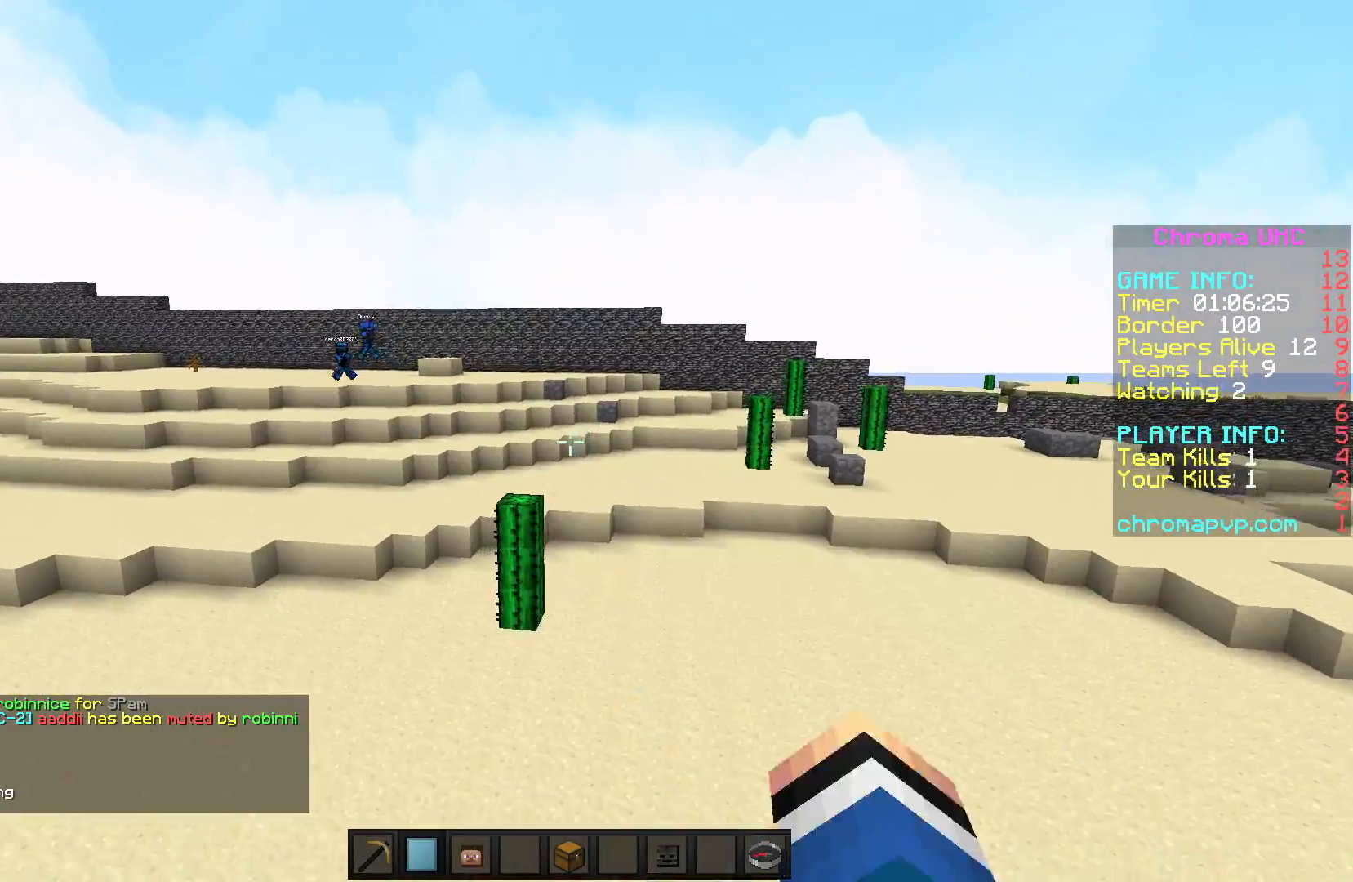
{"keys": ["a", "w"], "events": [[483, "w", "down"]]}
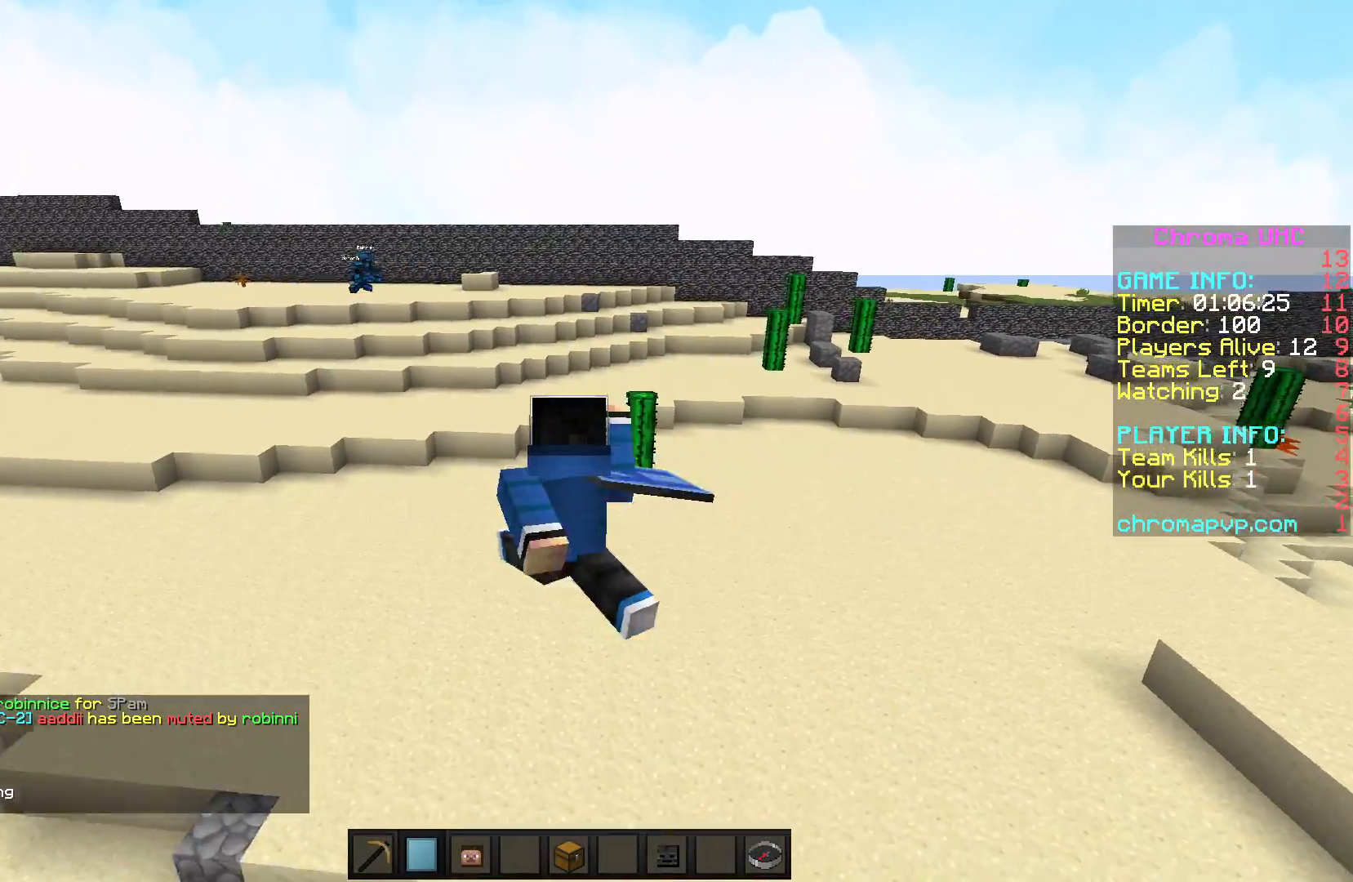
{"keys": ["a", "w"], "events": []}
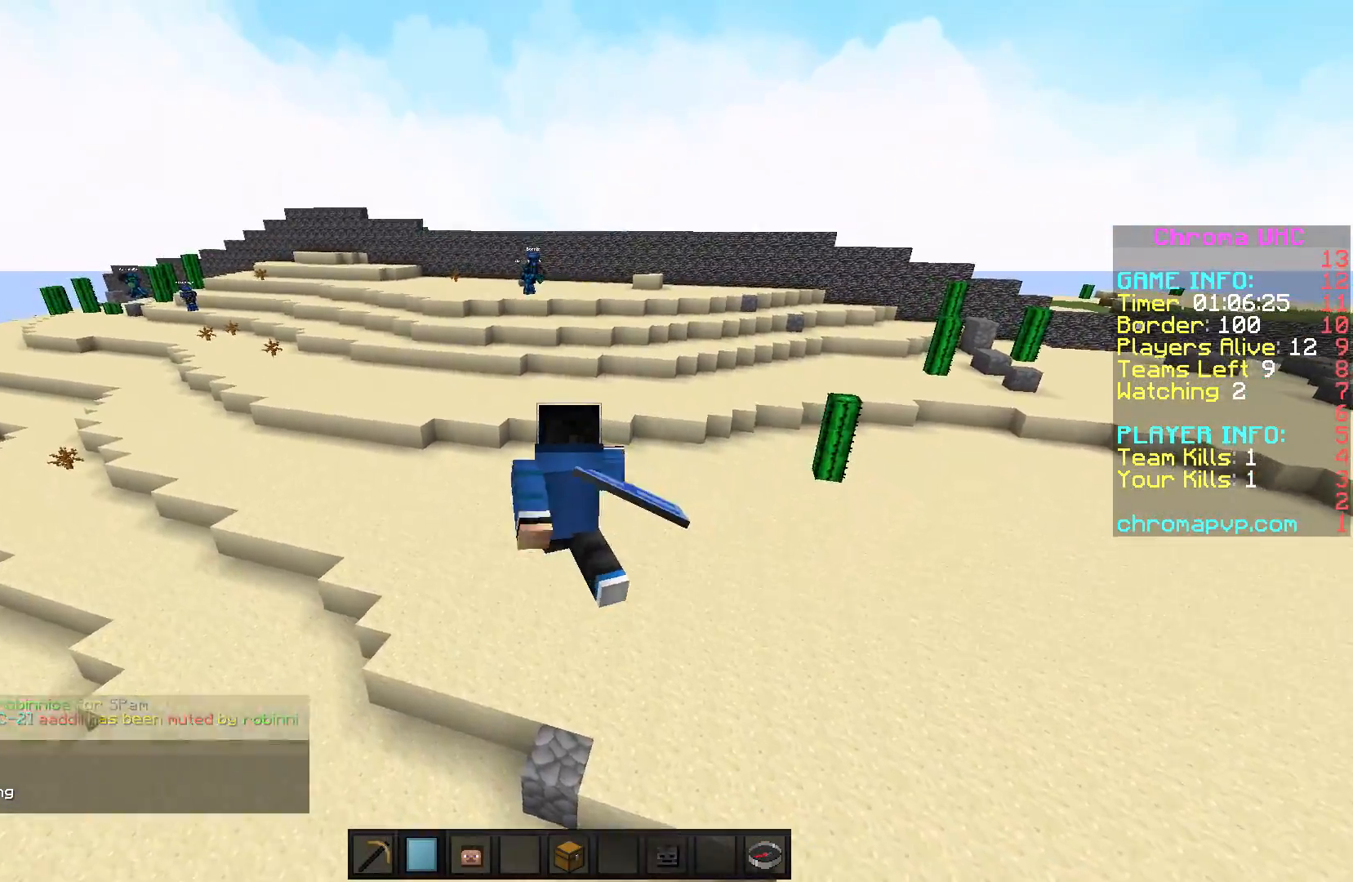
{"keys": ["a", "w"], "events": []}